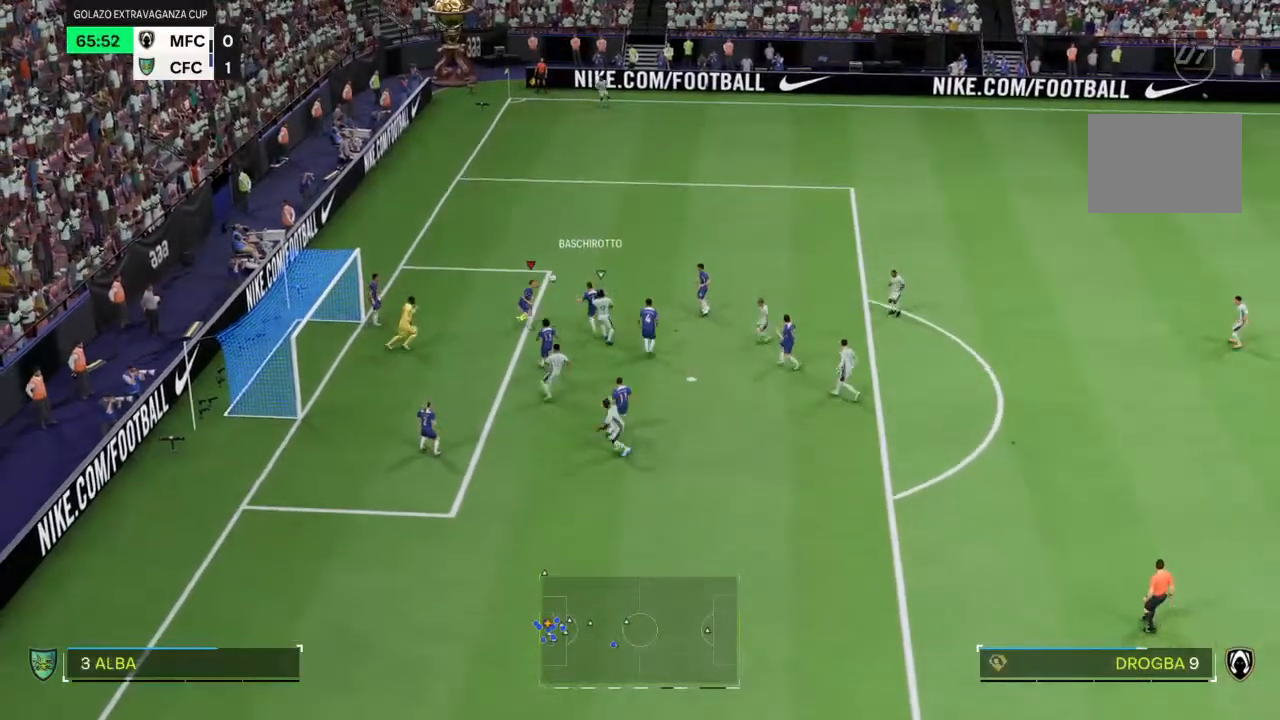
Gameplay with a controller (PlayStation layout); each line is a JSON object with the inputs held at the frame after it (dt_ms = milliseconds from this image to that frame). "events" lists button and stick changes between this image and that frame as [ms after this image, input, new state], when the widget could be followed in between. Not read: CROSS L3 R3.
{"dt_ms": 500, "buttons": ["L2"], "left_stick": "up", "right_stick": "center", "events": []}
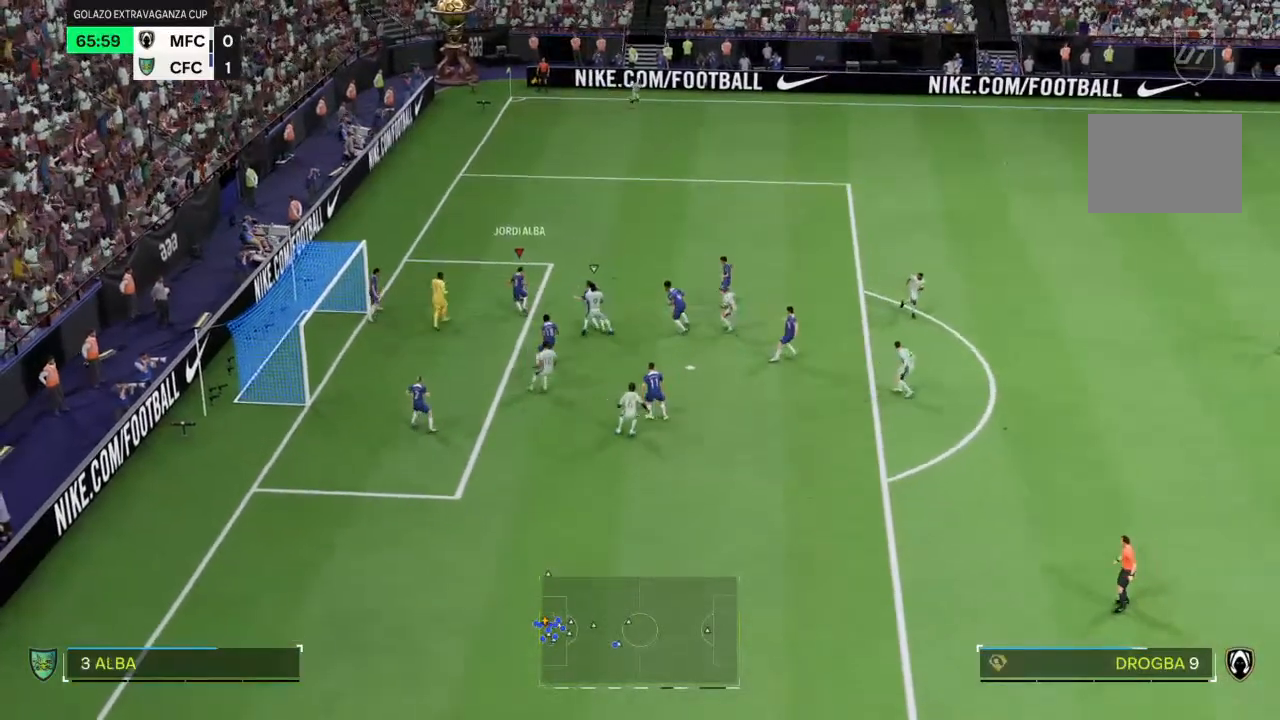
{"dt_ms": 500, "buttons": ["L2"], "left_stick": "up", "right_stick": "center", "events": []}
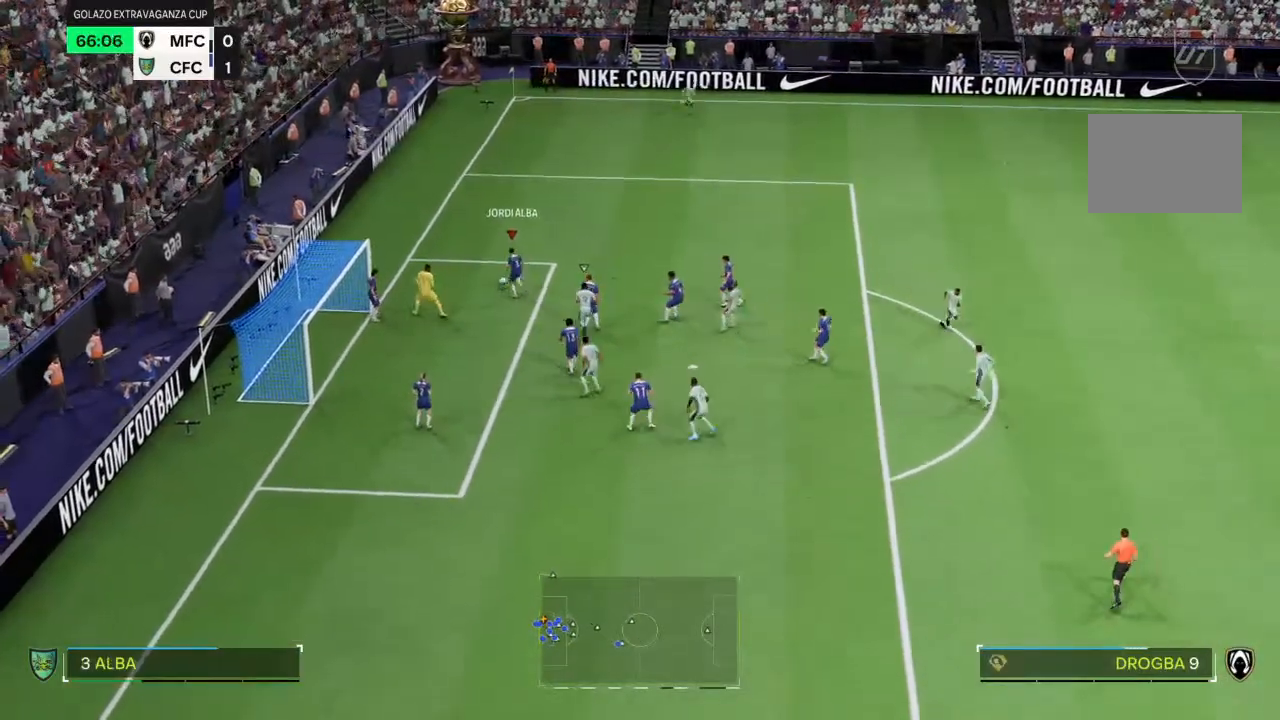
{"dt_ms": 500, "buttons": ["L2"], "left_stick": "up", "right_stick": "center", "events": []}
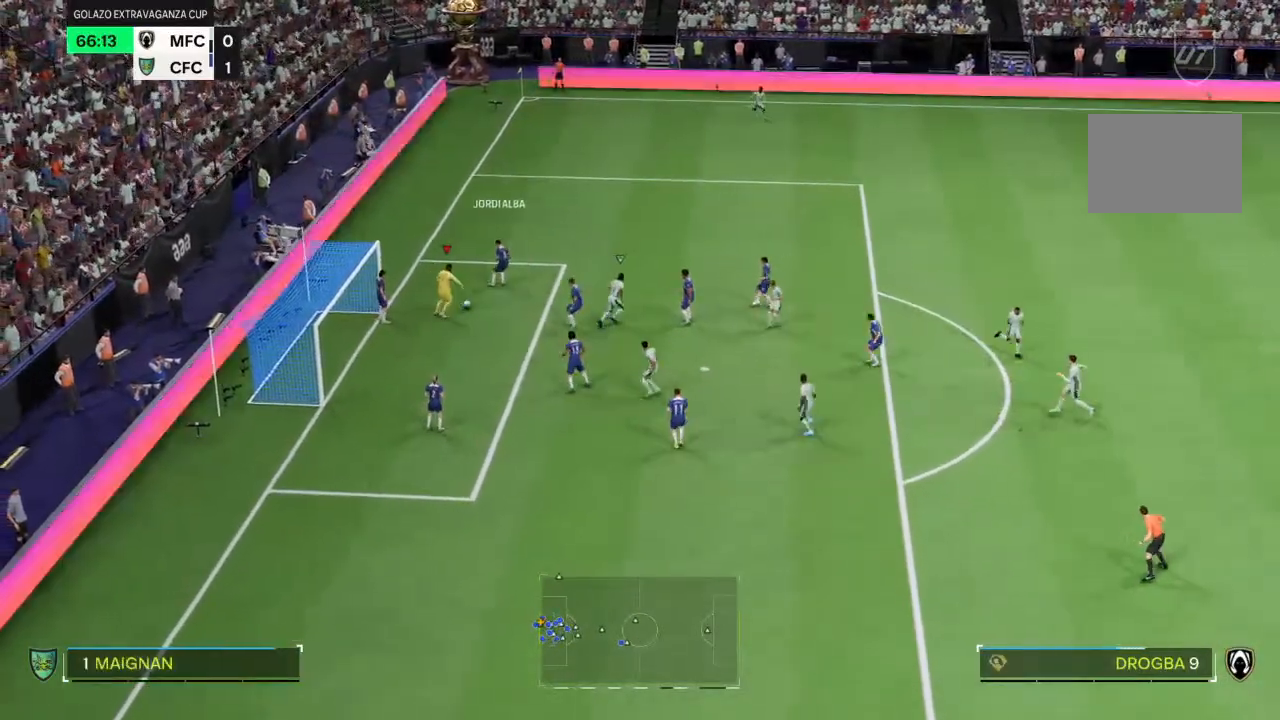
{"dt_ms": 500, "buttons": ["L2"], "left_stick": "up", "right_stick": "center", "events": []}
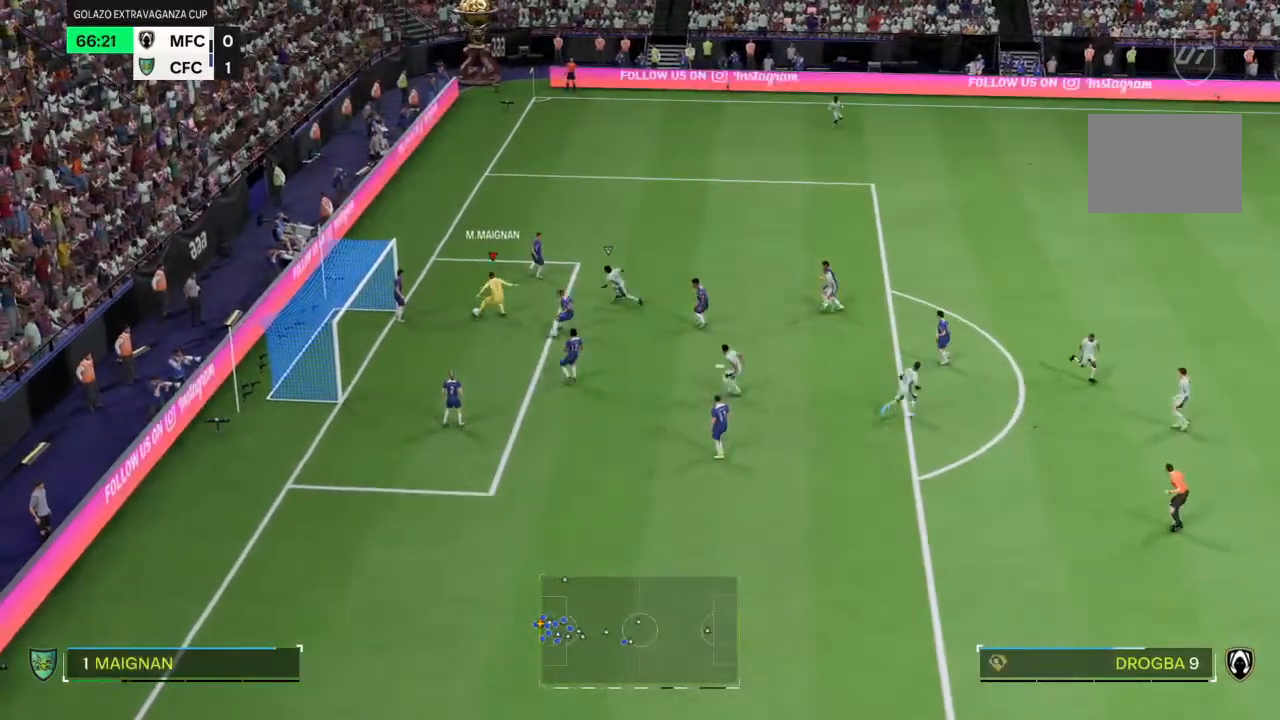
{"dt_ms": 500, "buttons": ["L2"], "left_stick": "up", "right_stick": "center", "events": []}
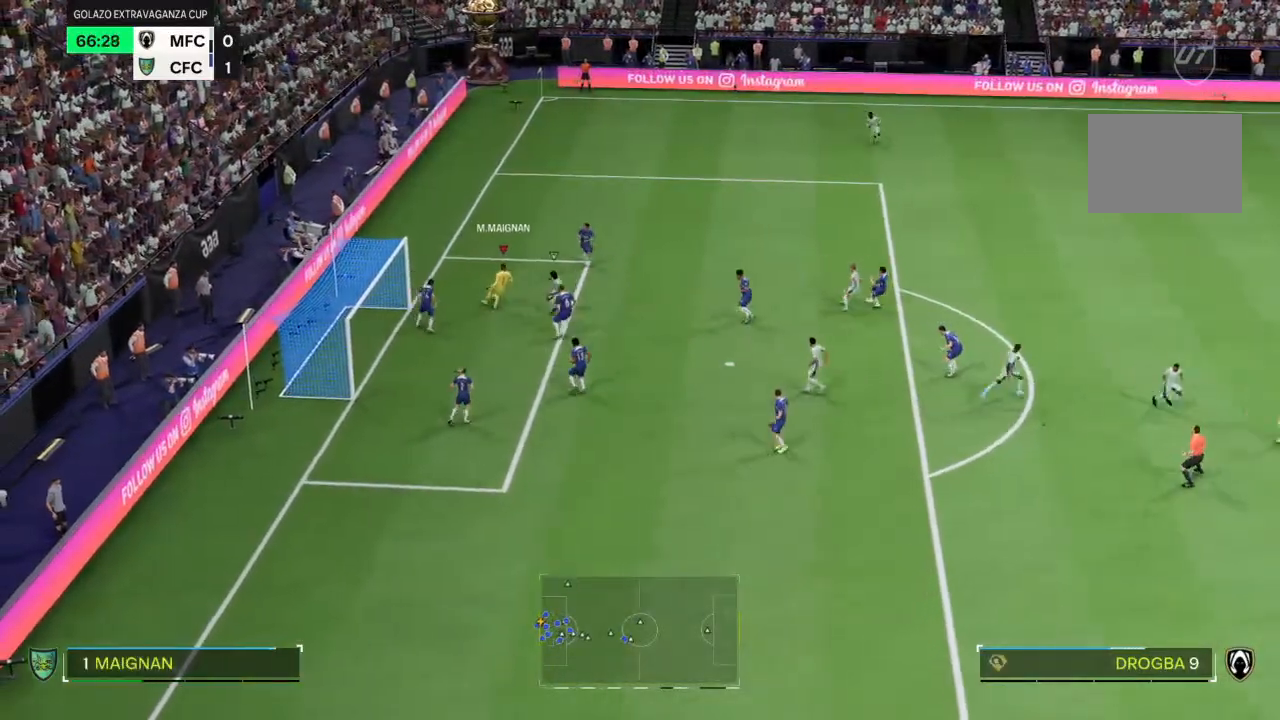
{"dt_ms": 500, "buttons": ["L2"], "left_stick": "up", "right_stick": "center", "events": []}
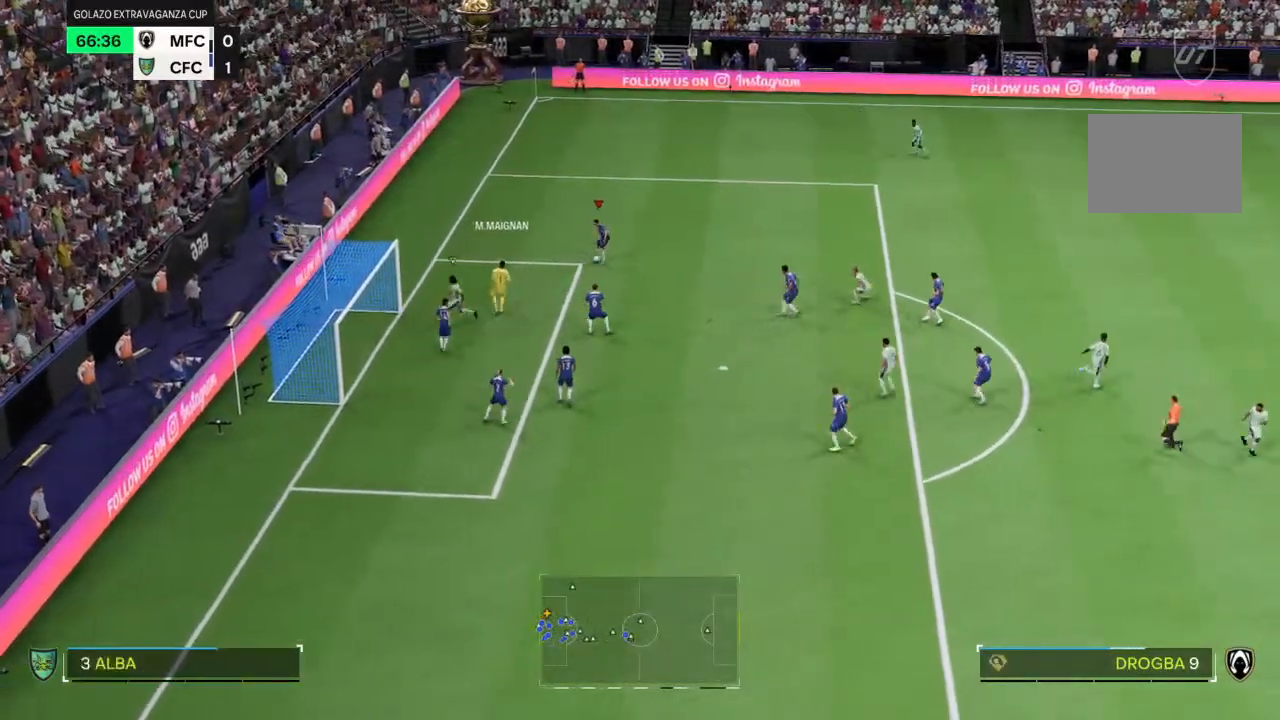
{"dt_ms": 500, "buttons": ["L2"], "left_stick": "up", "right_stick": "center", "events": []}
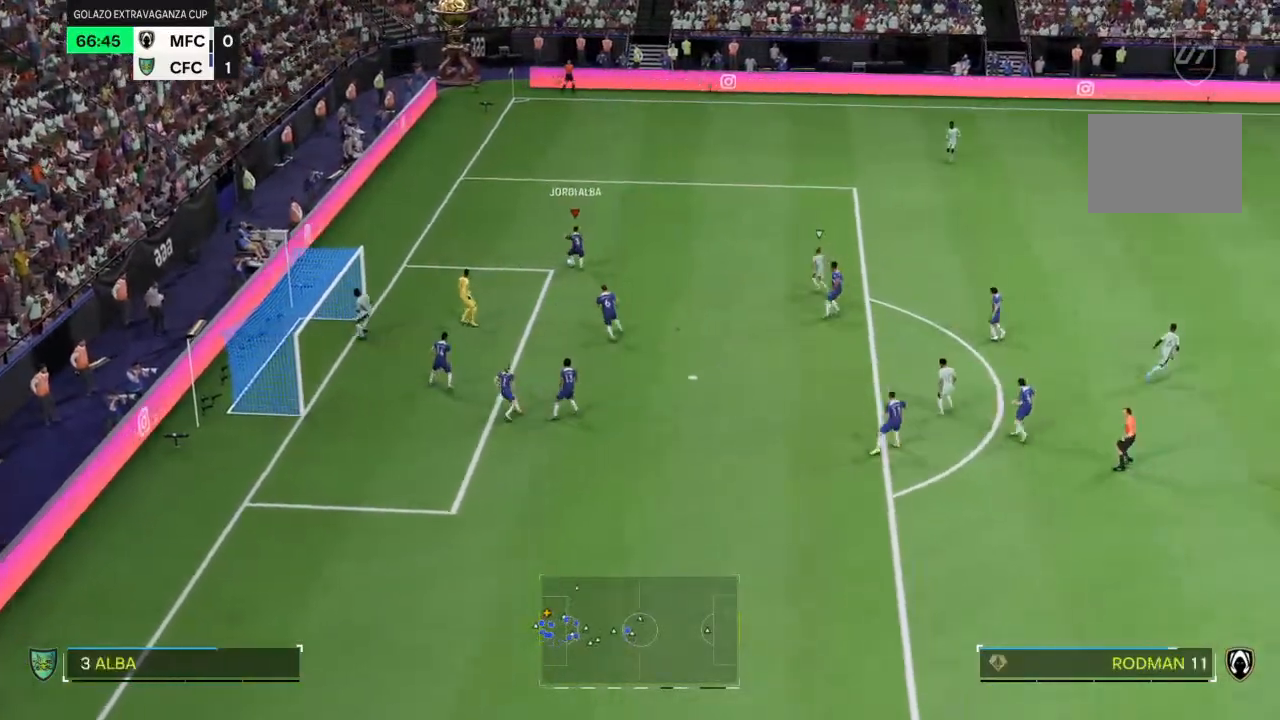
{"dt_ms": 500, "buttons": ["L2"], "left_stick": "up", "right_stick": "center", "events": []}
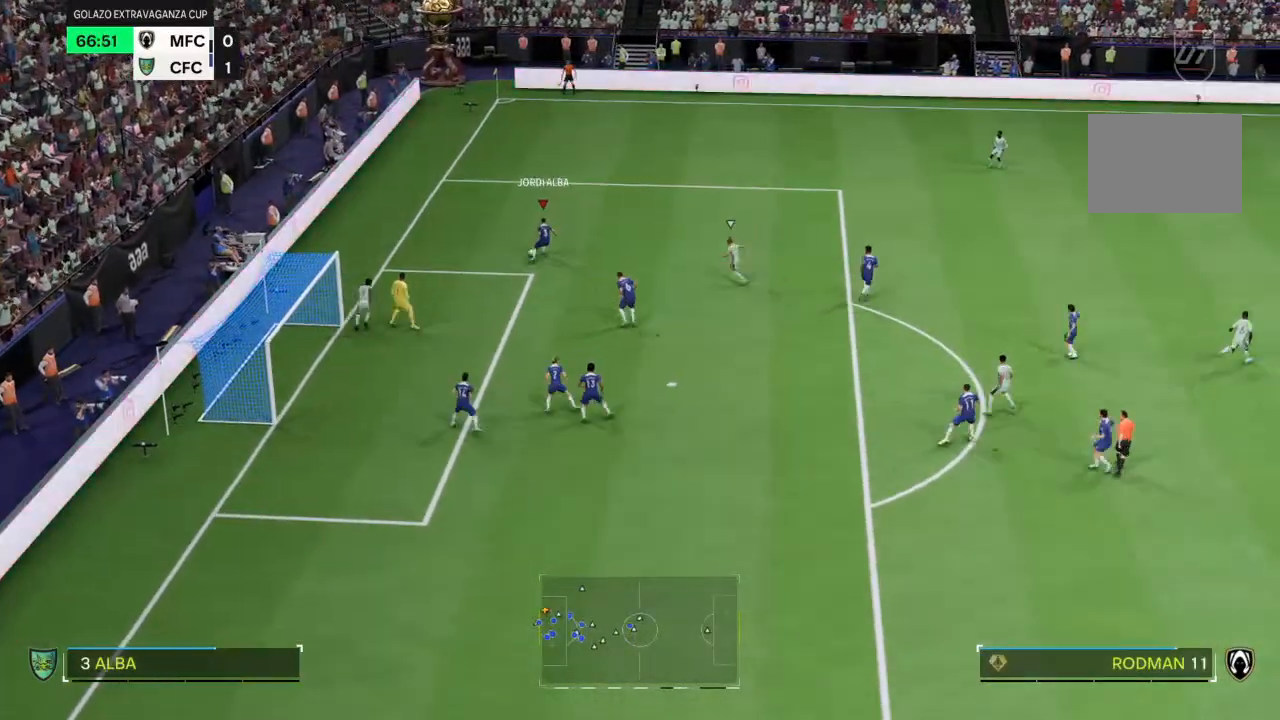
{"dt_ms": 500, "buttons": ["L2"], "left_stick": "up", "right_stick": "center", "events": []}
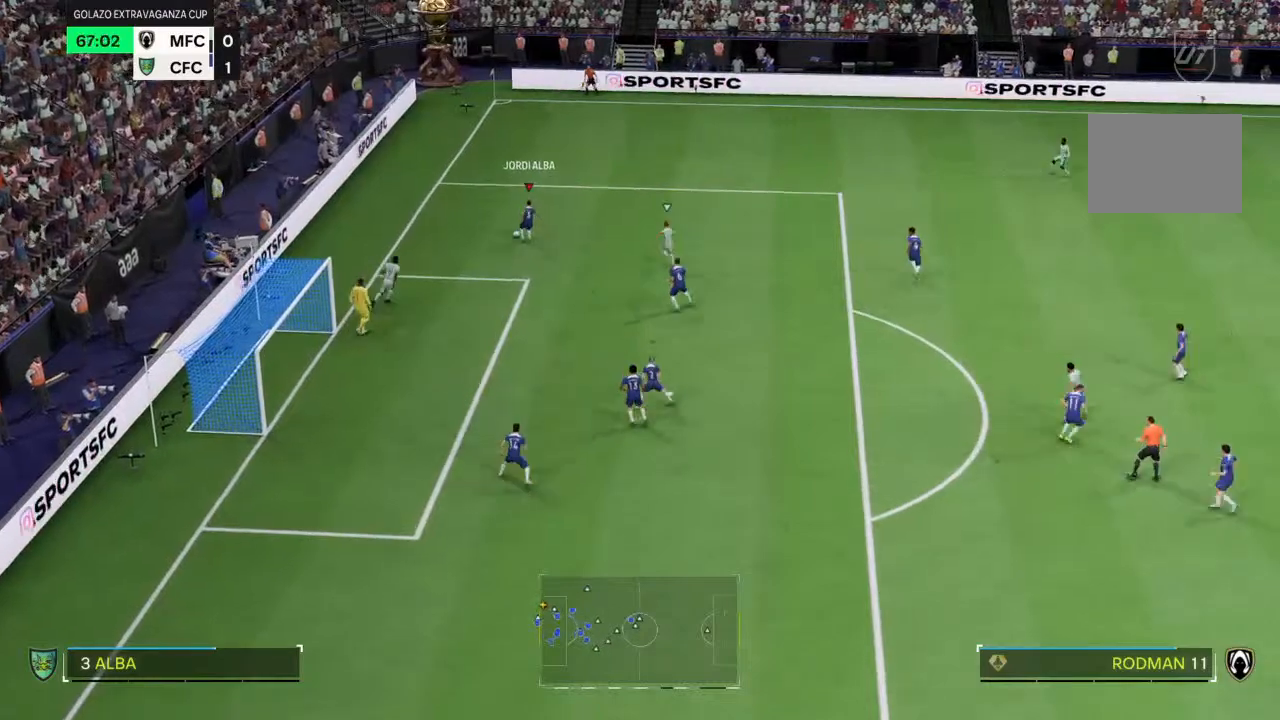
{"dt_ms": 500, "buttons": ["R2"], "left_stick": "up-right", "right_stick": "center", "events": [[267, "L2", "up"], [267, "R2", "down"], [300, "left_stick", "up-right"]]}
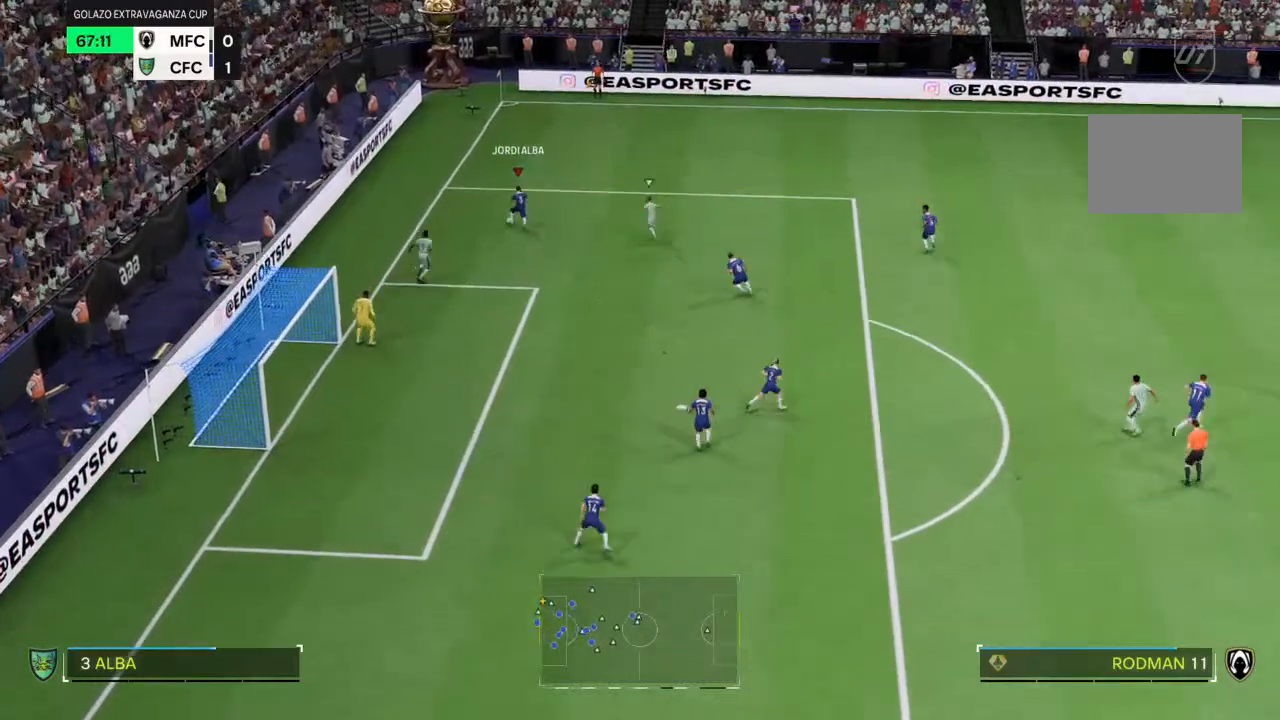
{"dt_ms": 500, "buttons": [], "left_stick": "down-right", "right_stick": "center", "events": [[167, "R2", "up"], [433, "left_stick", "down-right"]]}
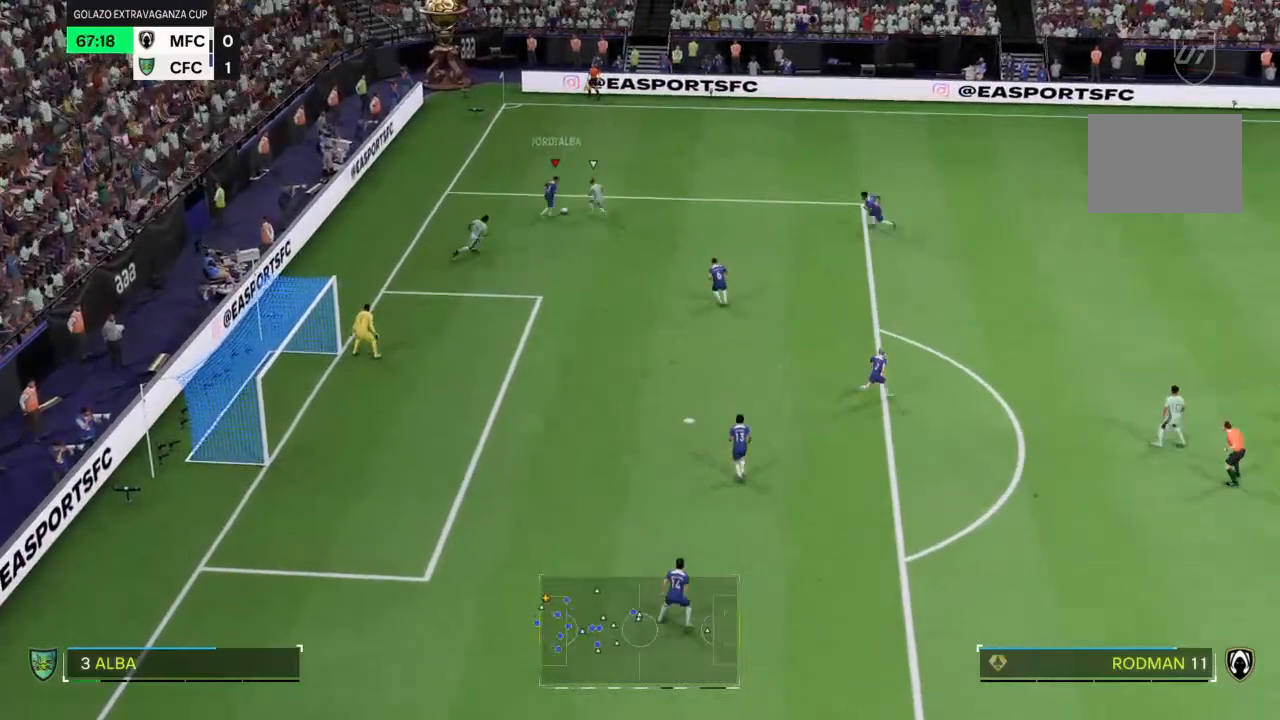
{"dt_ms": 500, "buttons": [], "left_stick": "right", "right_stick": "center", "events": [[300, "left_stick", "right"]]}
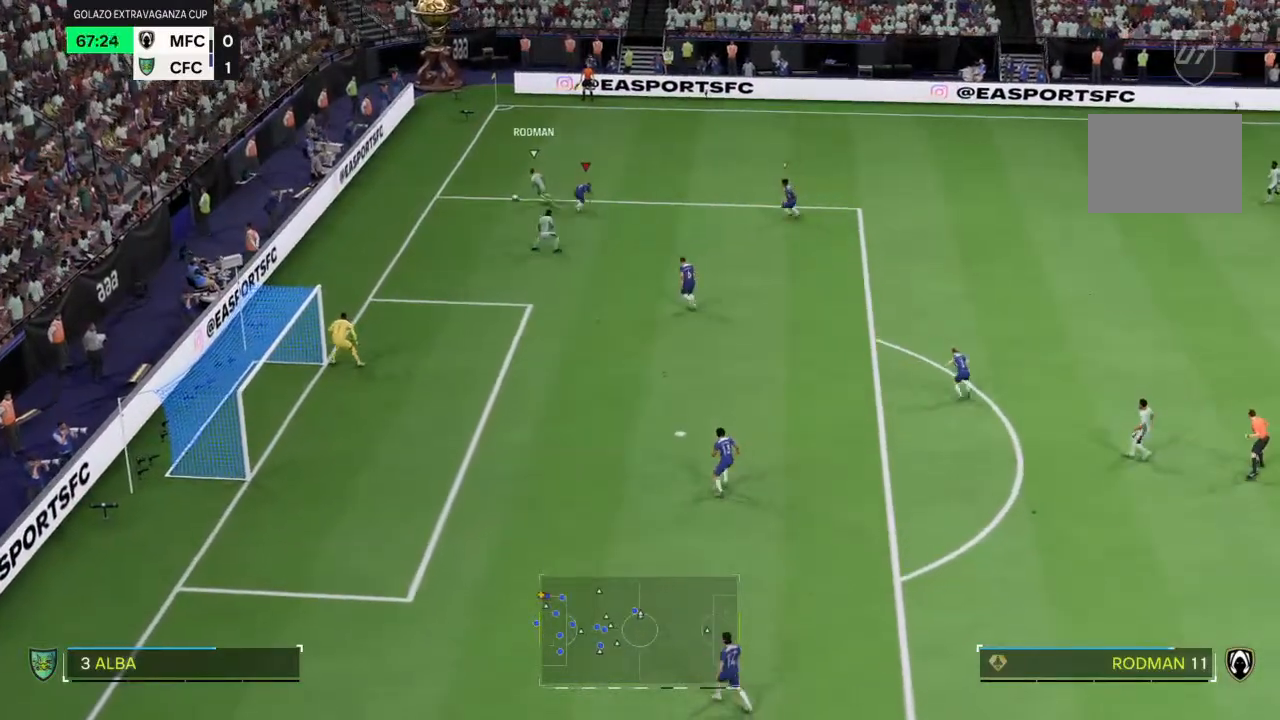
{"dt_ms": 500, "buttons": [], "left_stick": "left", "right_stick": "center", "events": [[367, "left_stick", "up"], [467, "left_stick", "left"]]}
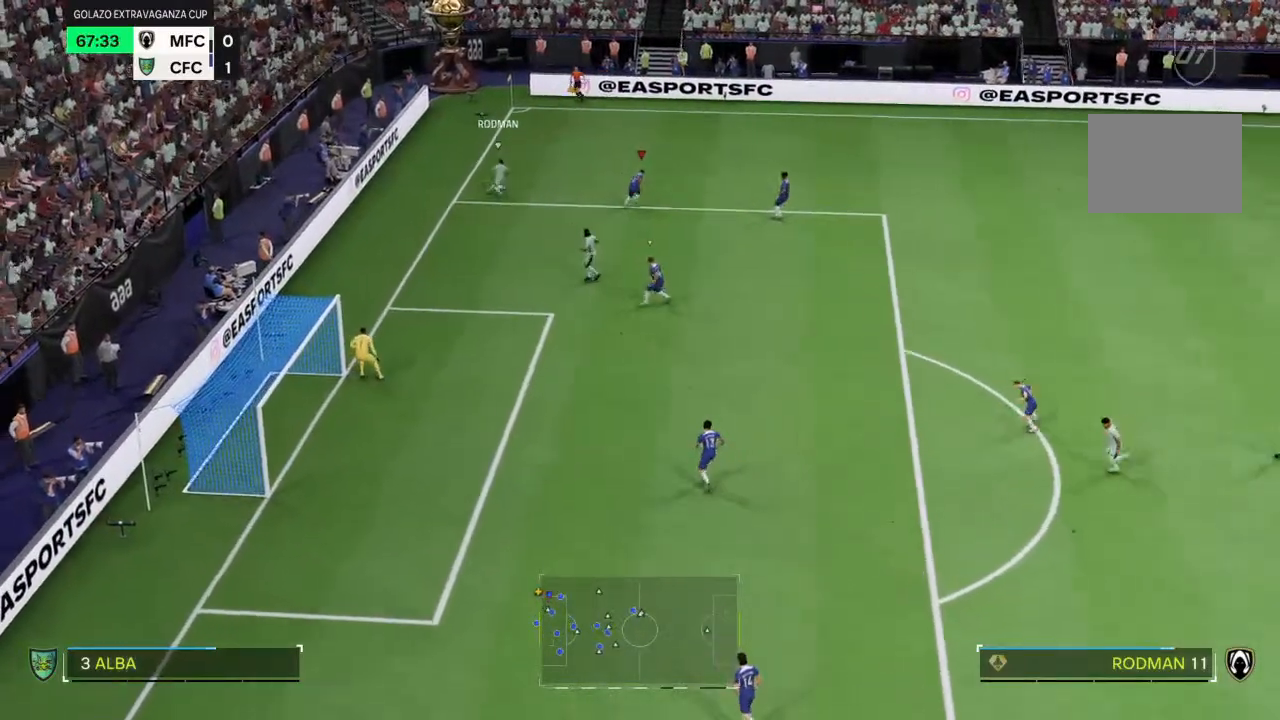
{"dt_ms": 500, "buttons": [], "left_stick": "down-left", "right_stick": "center", "events": [[133, "left_stick", "down-left"]]}
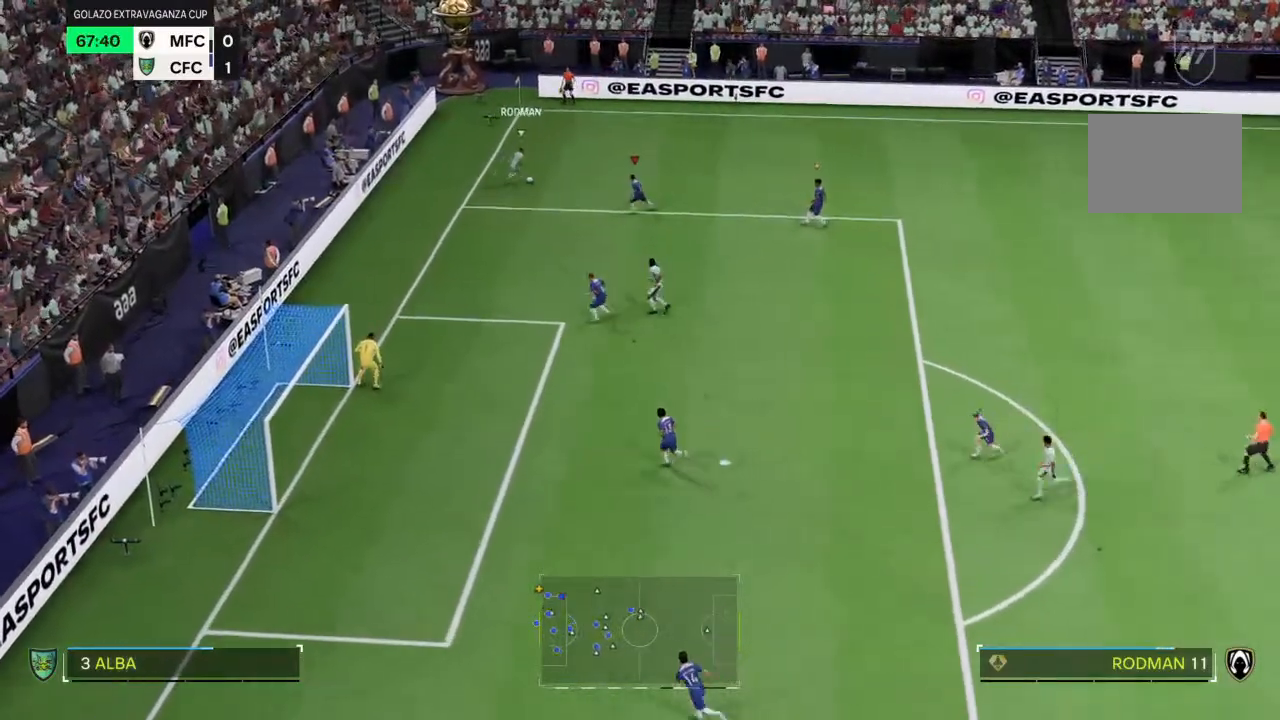
{"dt_ms": 1000, "buttons": ["R2"], "left_stick": "up", "right_stick": "center"}
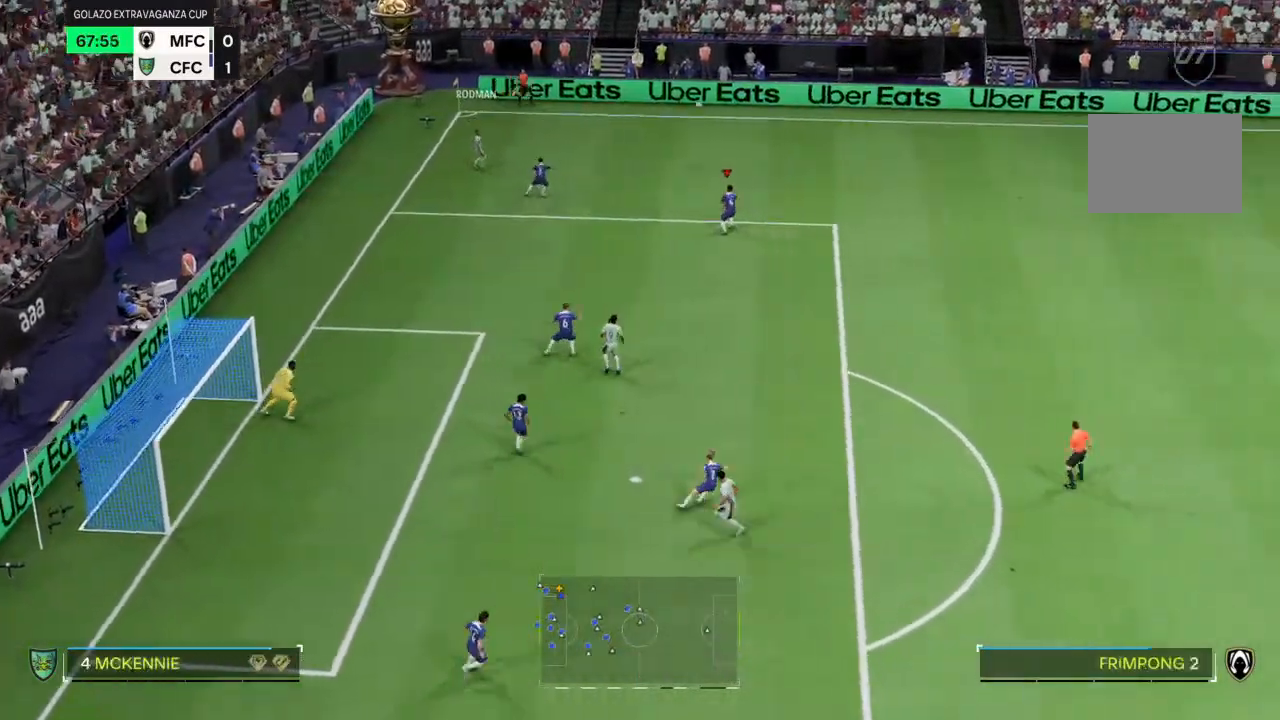
{"dt_ms": 1000, "buttons": ["R2"], "left_stick": "right", "right_stick": "center"}
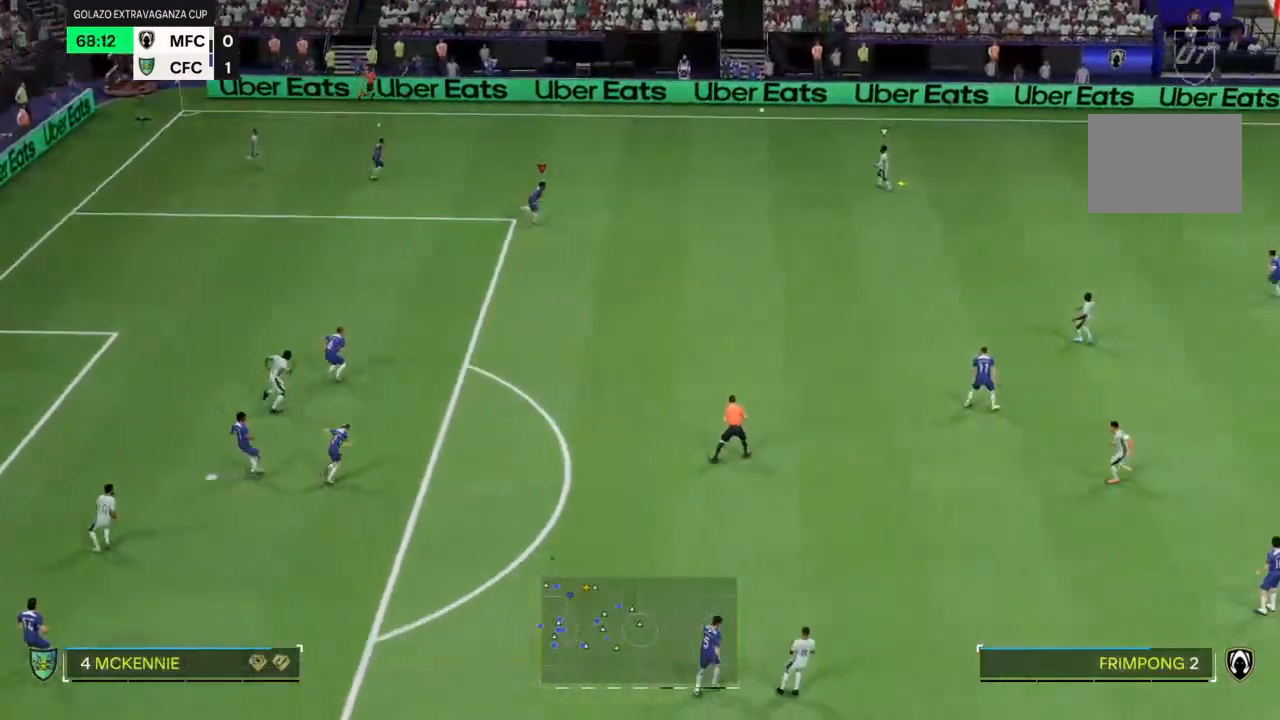
{"dt_ms": 500, "buttons": ["R2"], "left_stick": "right", "right_stick": "center", "events": []}
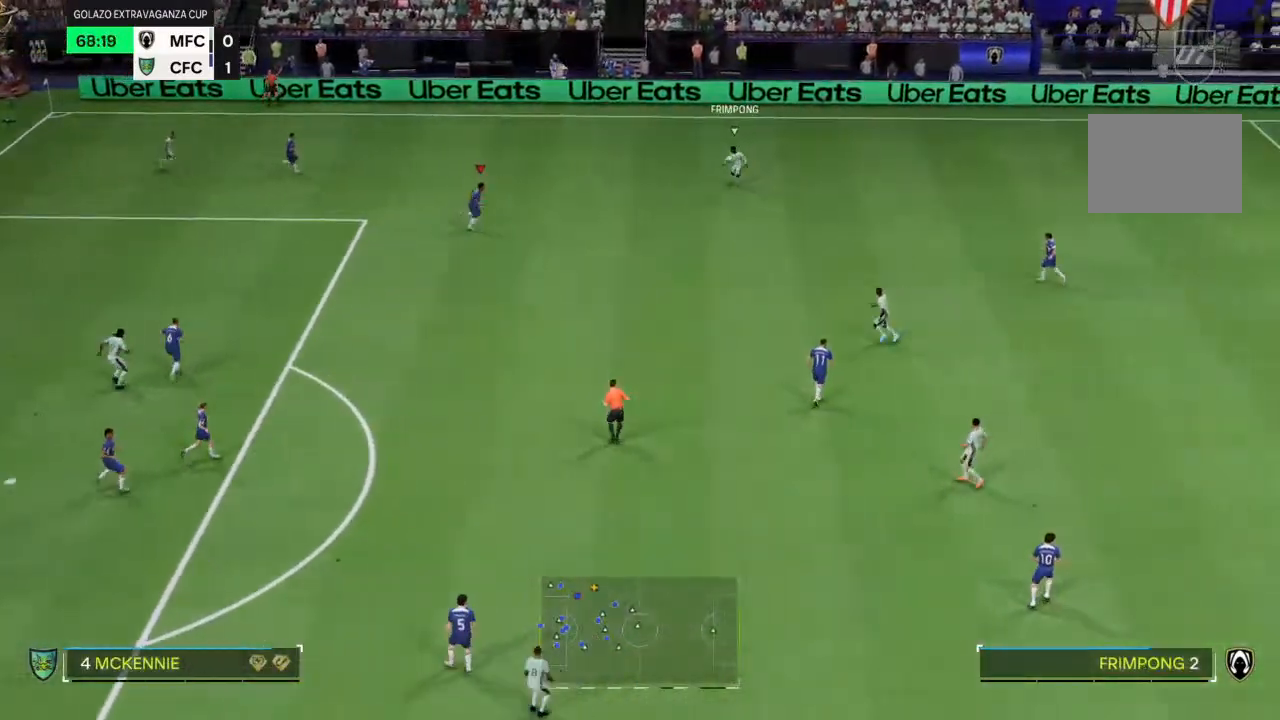
{"dt_ms": 500, "buttons": [], "left_stick": "right", "right_stick": "center", "events": [[267, "R2", "up"]]}
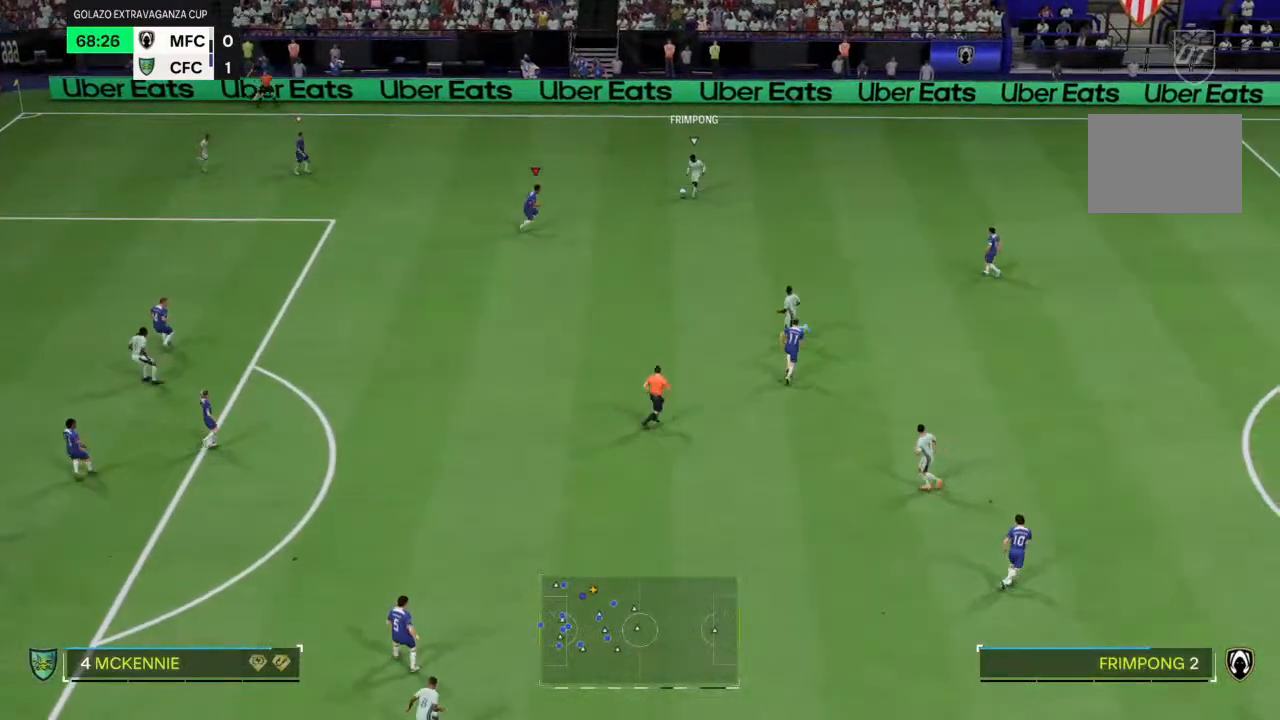
{"dt_ms": 1000, "buttons": ["R2"], "left_stick": "up-left", "right_stick": "center"}
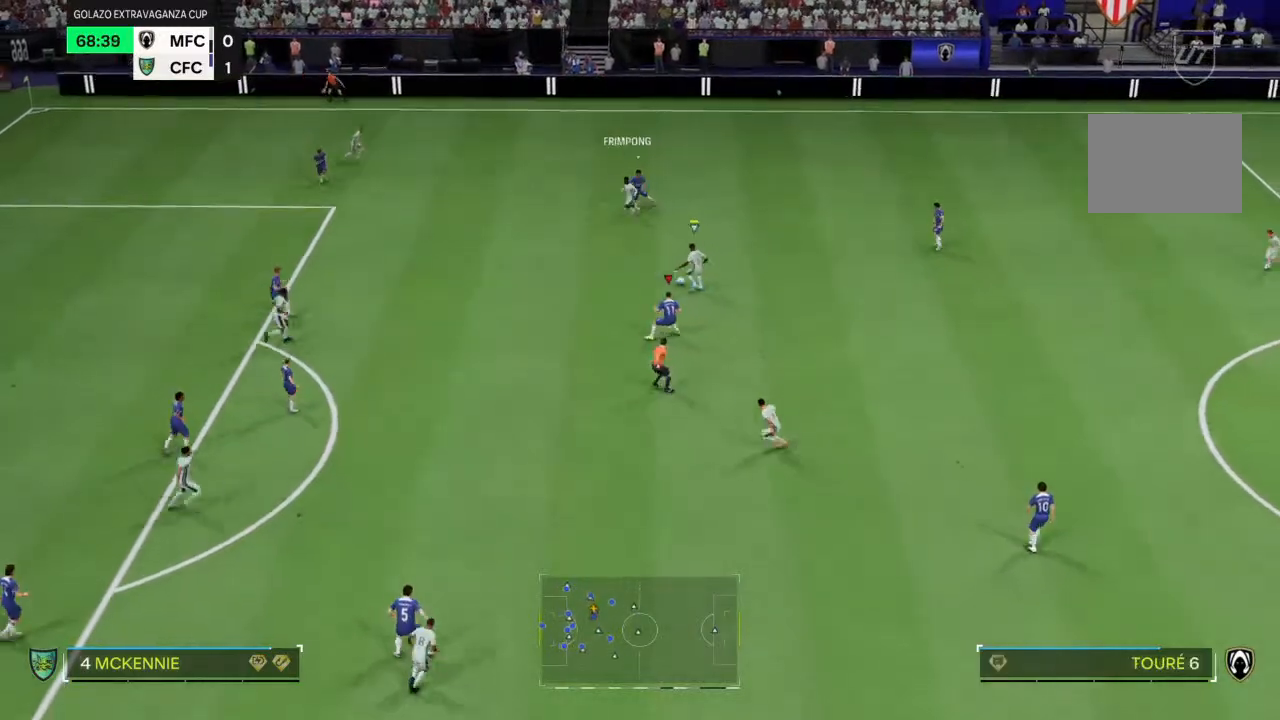
{"dt_ms": 500, "buttons": ["R2"], "left_stick": "up-left", "right_stick": "center", "events": []}
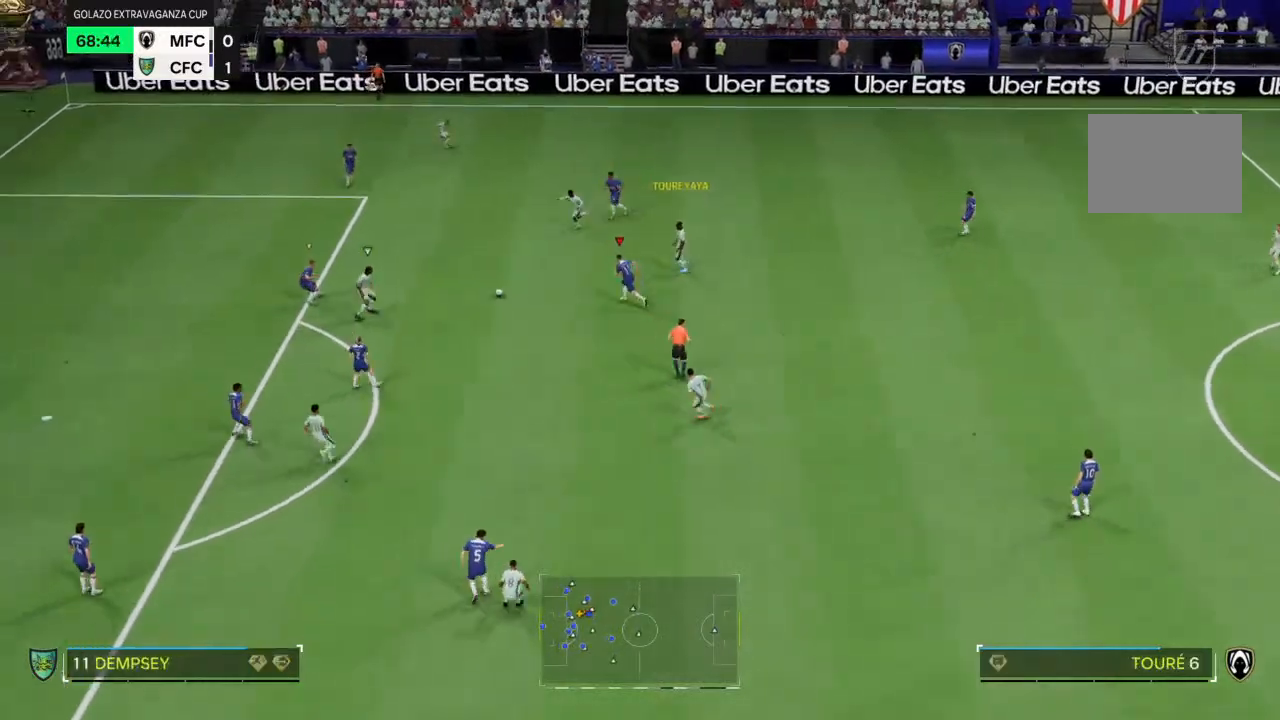
{"dt_ms": 500, "buttons": [], "left_stick": "down", "right_stick": "center", "events": [[300, "left_stick", "up-right"], [433, "left_stick", "down"], [500, "R2", "up"]]}
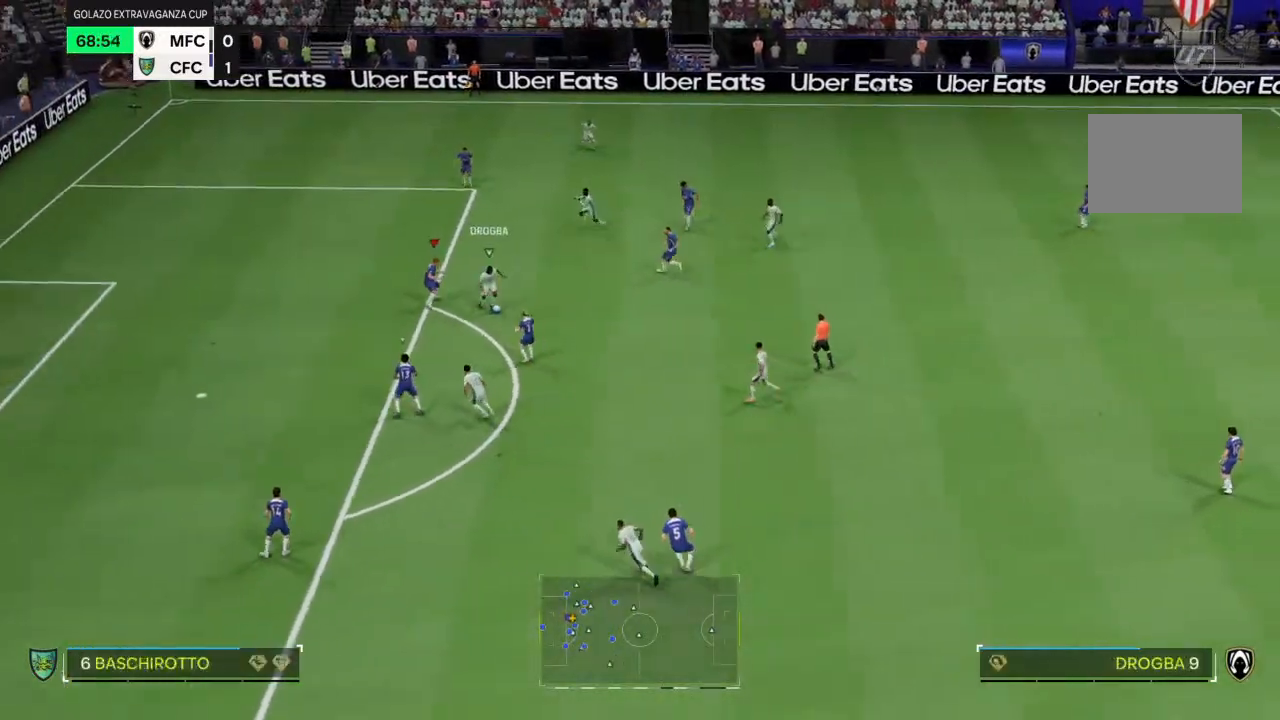
{"dt_ms": 500, "buttons": ["R2"], "left_stick": "down-right", "right_stick": "center", "events": [[167, "R2", "down"], [500, "left_stick", "down-right"]]}
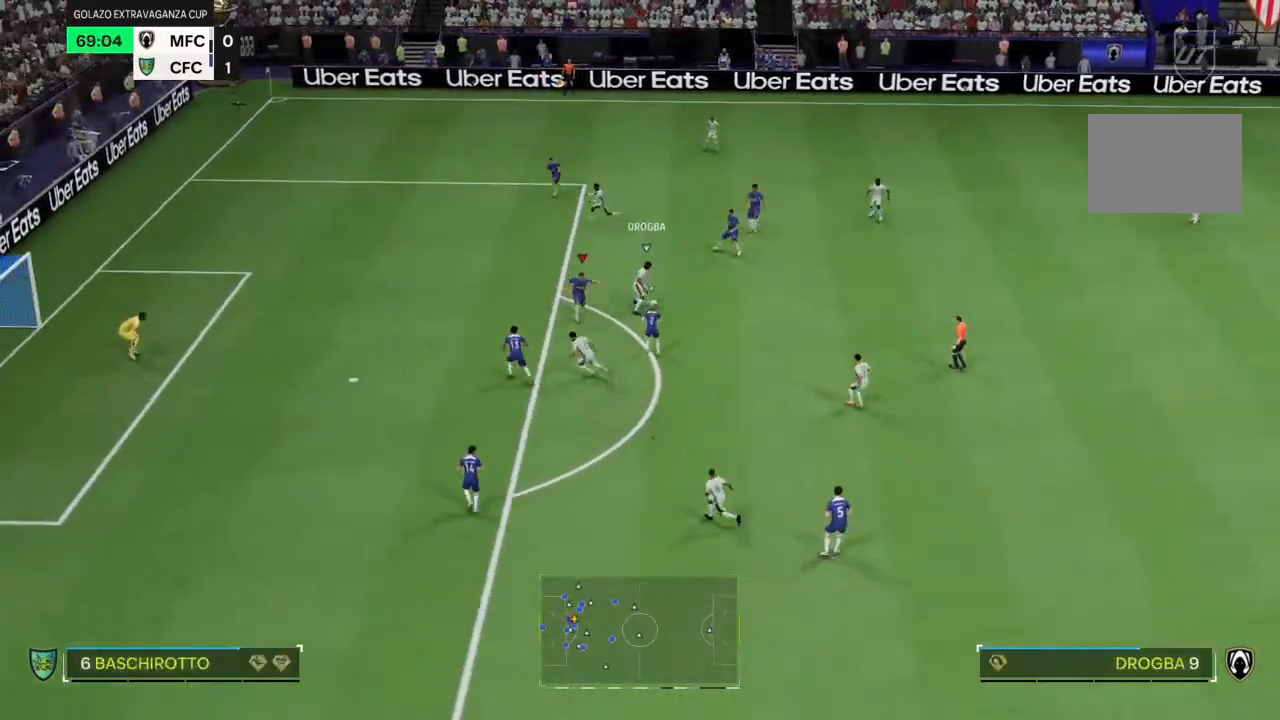
{"dt_ms": 500, "buttons": ["R2"], "left_stick": "up-left", "right_stick": "center", "events": [[300, "left_stick", "up-right"], [400, "left_stick", "up-left"]]}
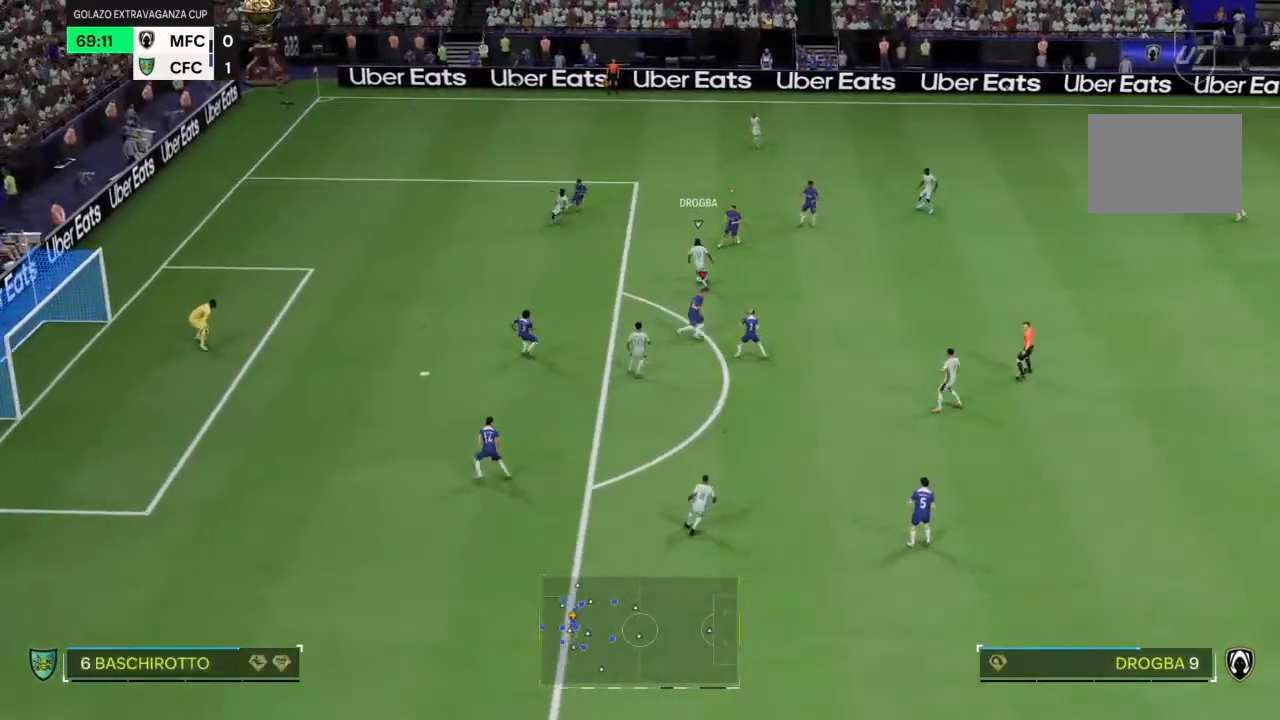
{"dt_ms": 500, "buttons": ["R2"], "left_stick": "down-left", "right_stick": "center", "events": [[167, "left_stick", "left"], [267, "left_stick", "down-left"]]}
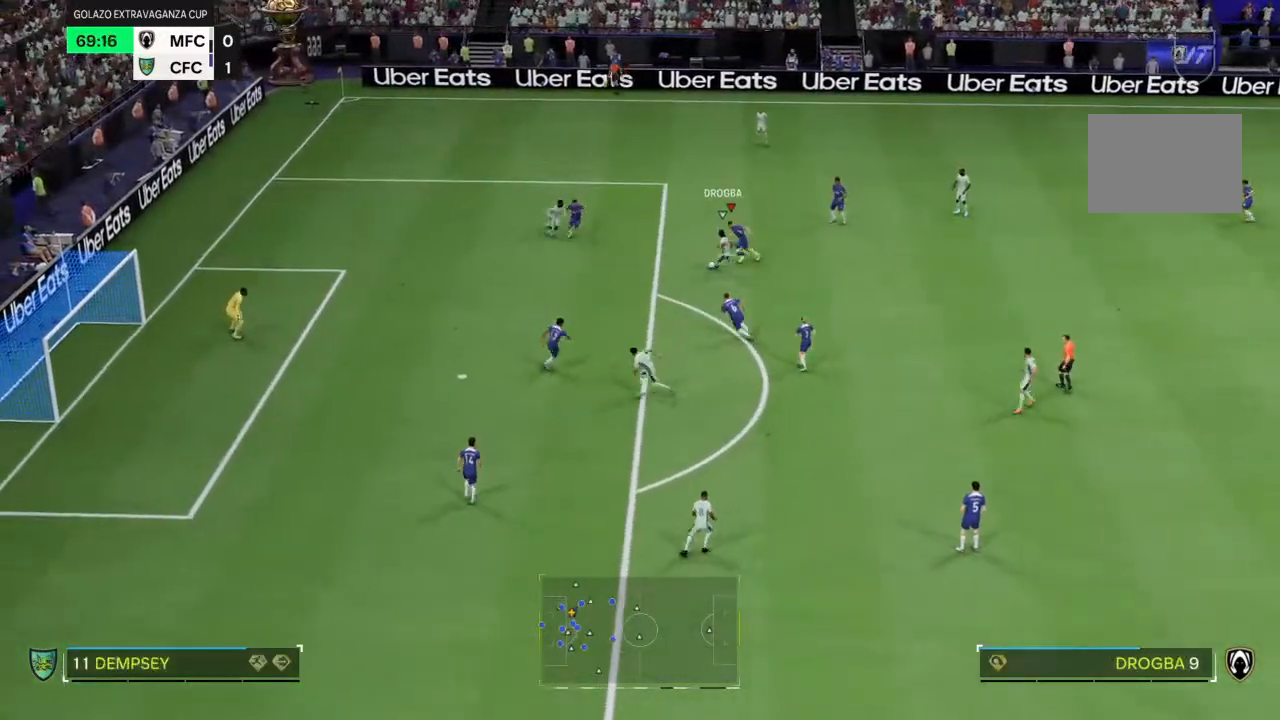
{"dt_ms": 500, "buttons": ["R2"], "left_stick": "down-left", "right_stick": "center", "events": []}
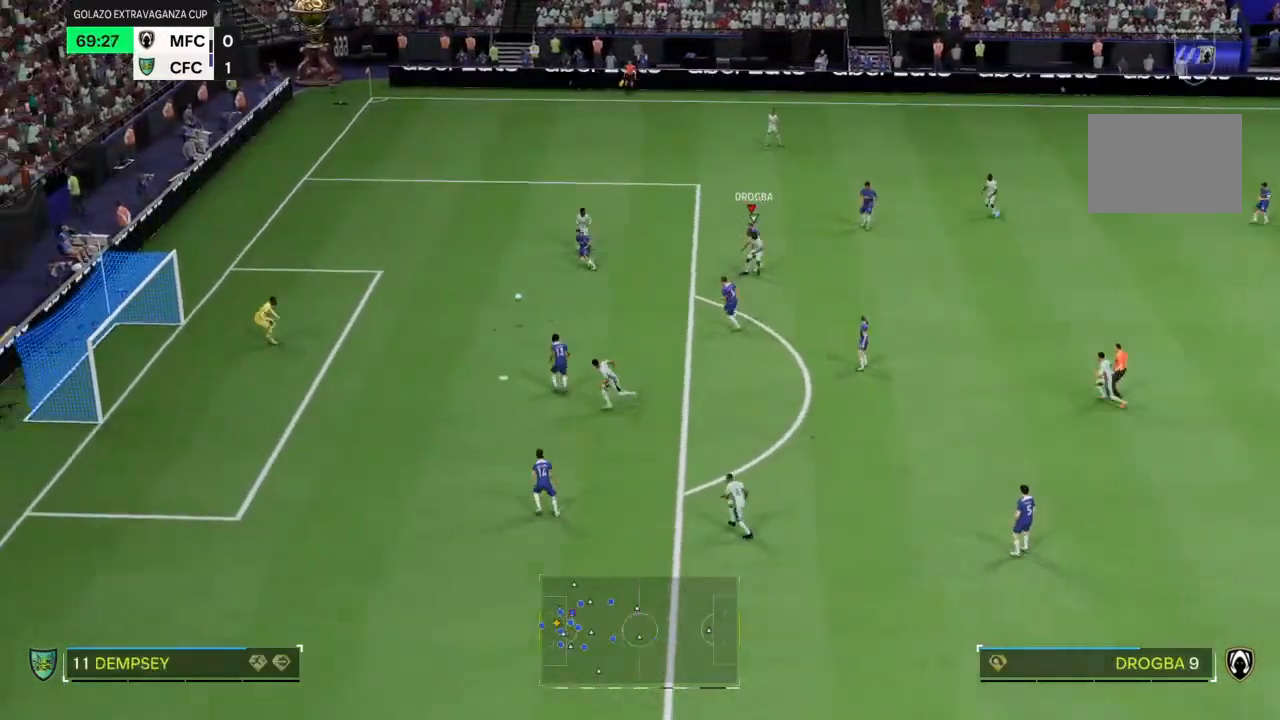
{"dt_ms": 500, "buttons": ["R2"], "left_stick": "down-left", "right_stick": "center", "events": []}
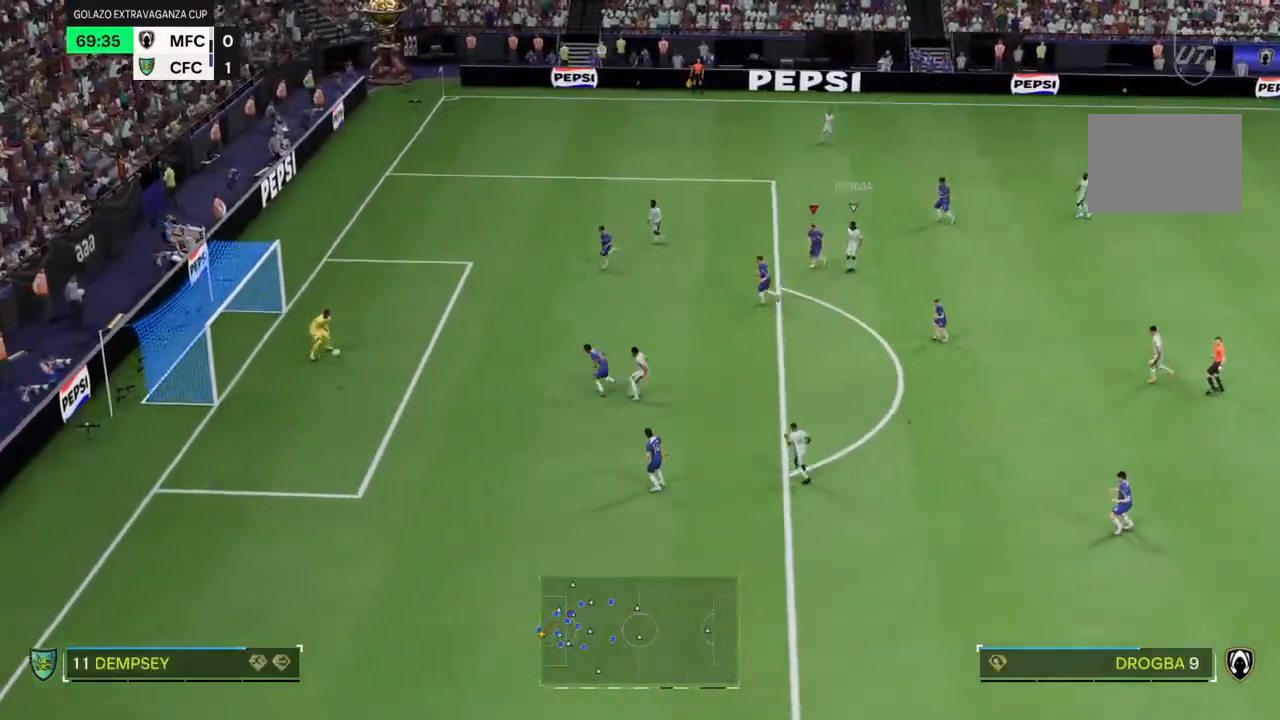
{"dt_ms": 500, "buttons": [], "left_stick": "center", "right_stick": "center", "events": [[133, "R2", "up"], [133, "left_stick", "center"]]}
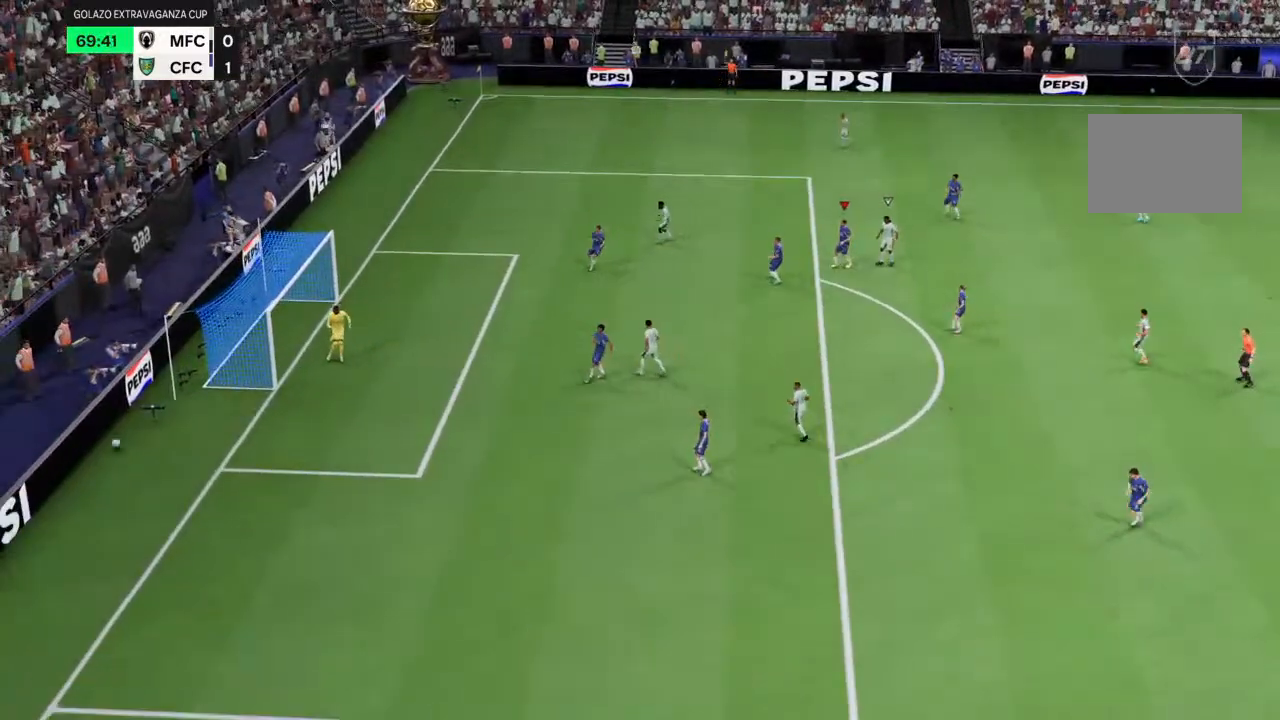
{"dt_ms": 500, "buttons": [], "left_stick": "center", "right_stick": "center", "events": []}
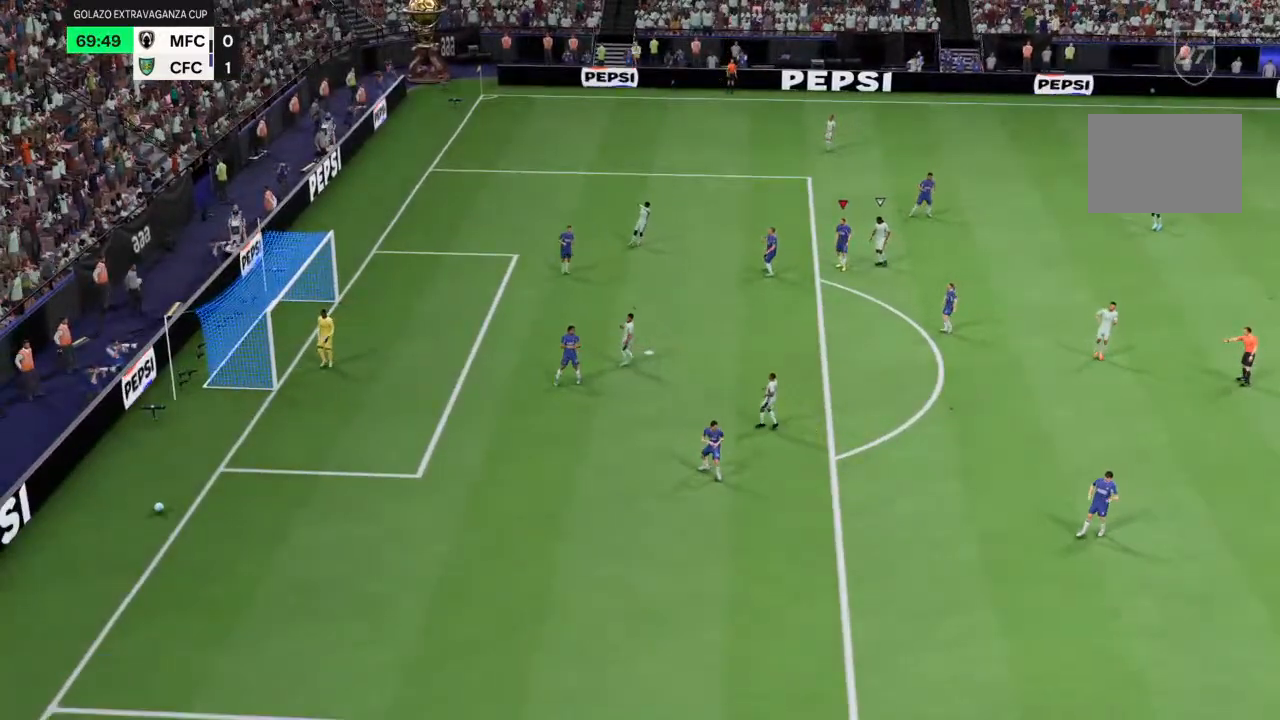
{"dt_ms": 500, "buttons": [], "left_stick": "center", "right_stick": "center", "events": [[100, "L2", "down"], [300, "L2", "up"]]}